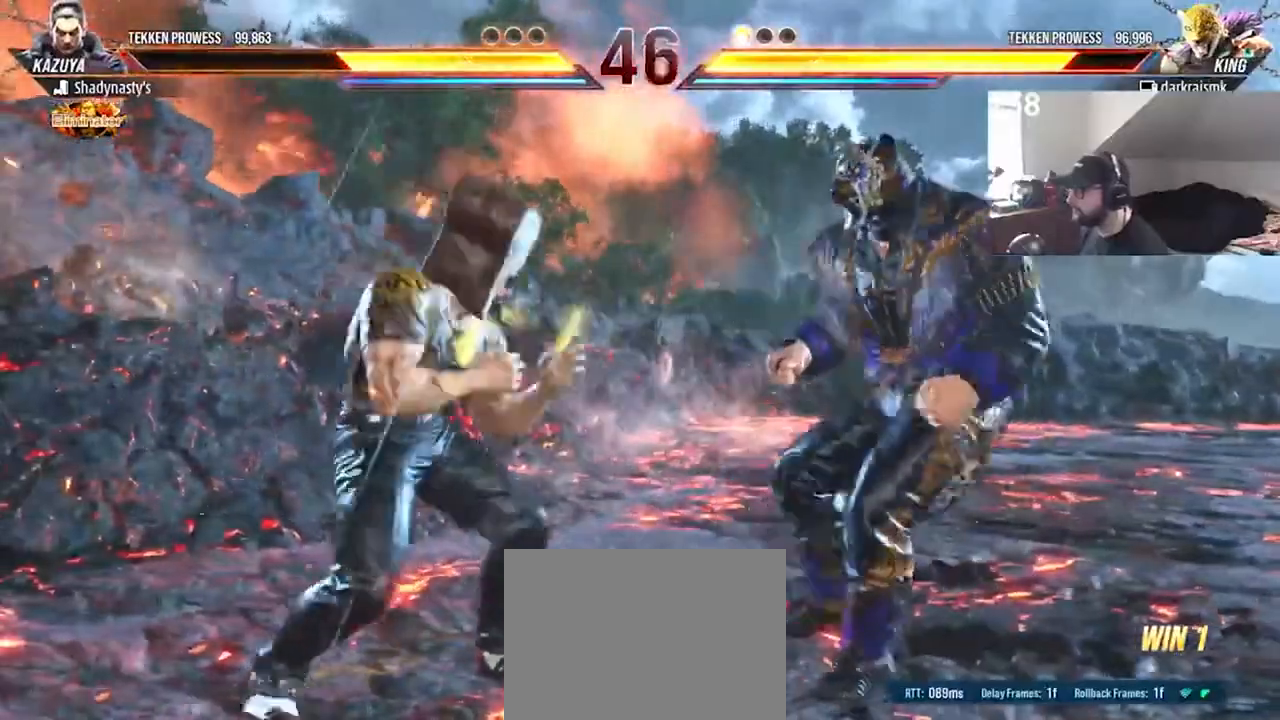
Gameplay with a controller (PlayStation layout); each line is a JSON object with the inputs held at the frame after it. "events" lists button and stick changes between this image and that frame as [ms after this image, input, new state], when the widget could be followed in between. Not read: L1 L3 R1 R3 left_stick right_stick.
{"buttons": ["DPAD_RIGHT"], "events": [[100, "DPAD_RIGHT", "up"], [133, "DPAD_RIGHT", "down"], [233, "DPAD_RIGHT", "up"], [300, "DPAD_RIGHT", "down"]]}
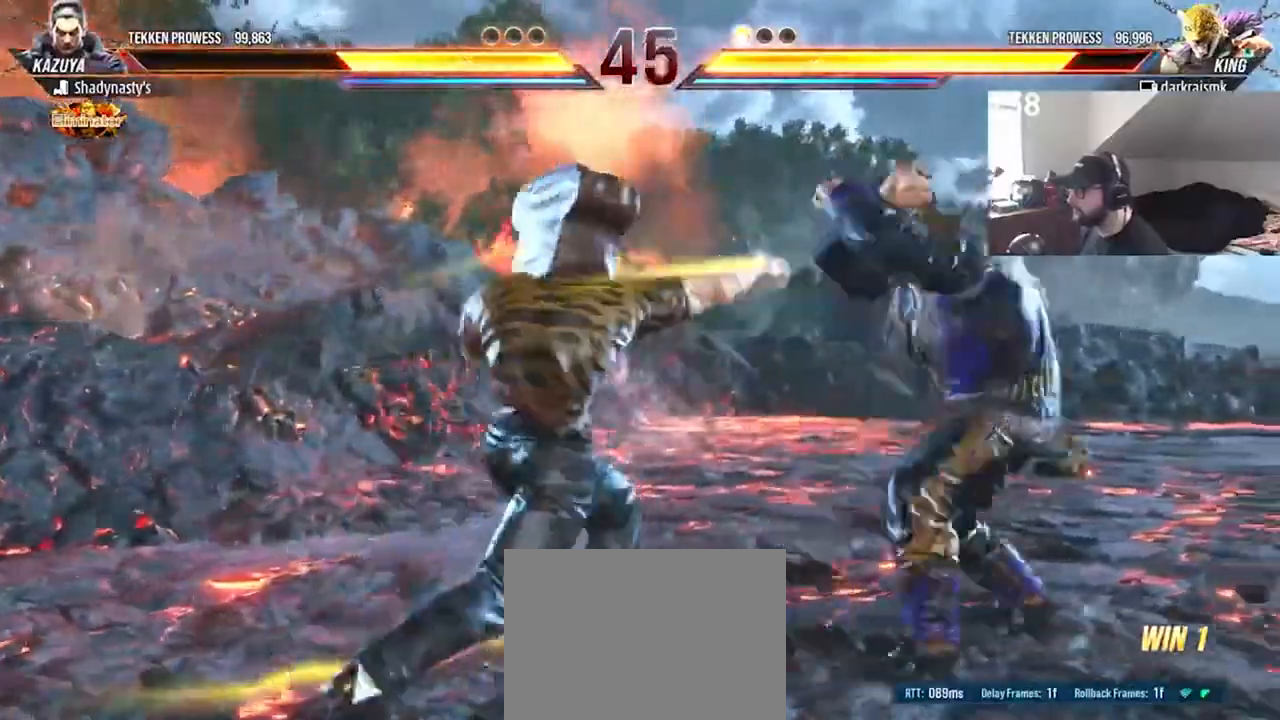
{"buttons": ["DPAD_DOWN", "DPAD_RIGHT"], "events": [[333, "DPAD_DOWN", "down"]]}
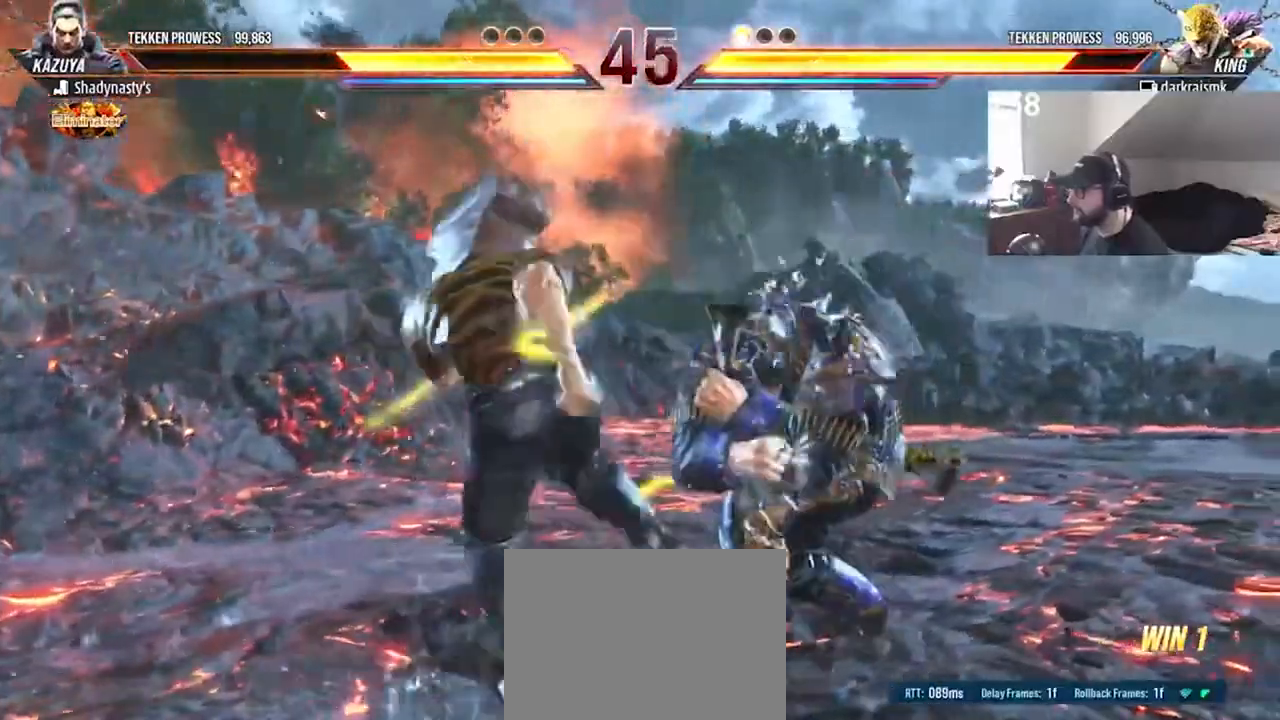
{"buttons": [], "events": [[167, "DPAD_DOWN", "up"], [200, "CIRCLE", "down"], [200, "DPAD_RIGHT", "up"], [267, "CIRCLE", "up"], [300, "CIRCLE", "down"], [500, "CIRCLE", "up"]]}
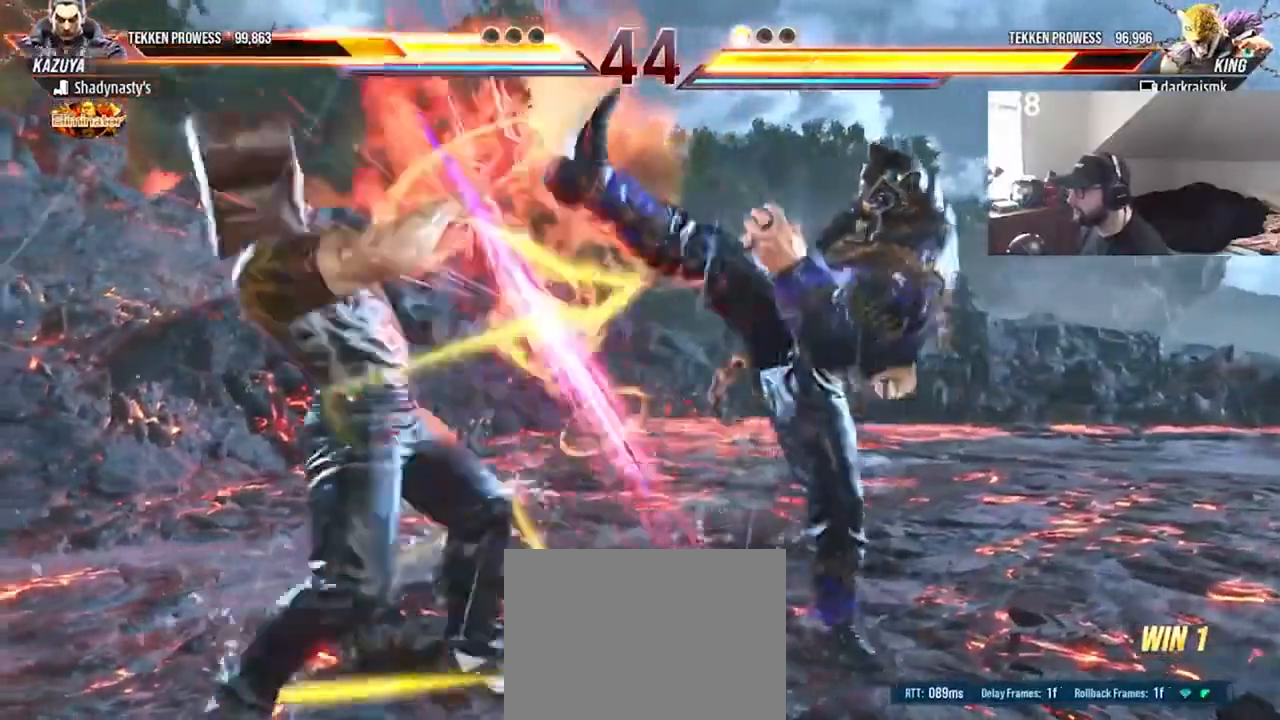
{"buttons": [], "events": [[300, "DPAD_LEFT", "down"], [367, "DPAD_LEFT", "up"], [433, "DPAD_LEFT", "down"], [500, "DPAD_LEFT", "up"]]}
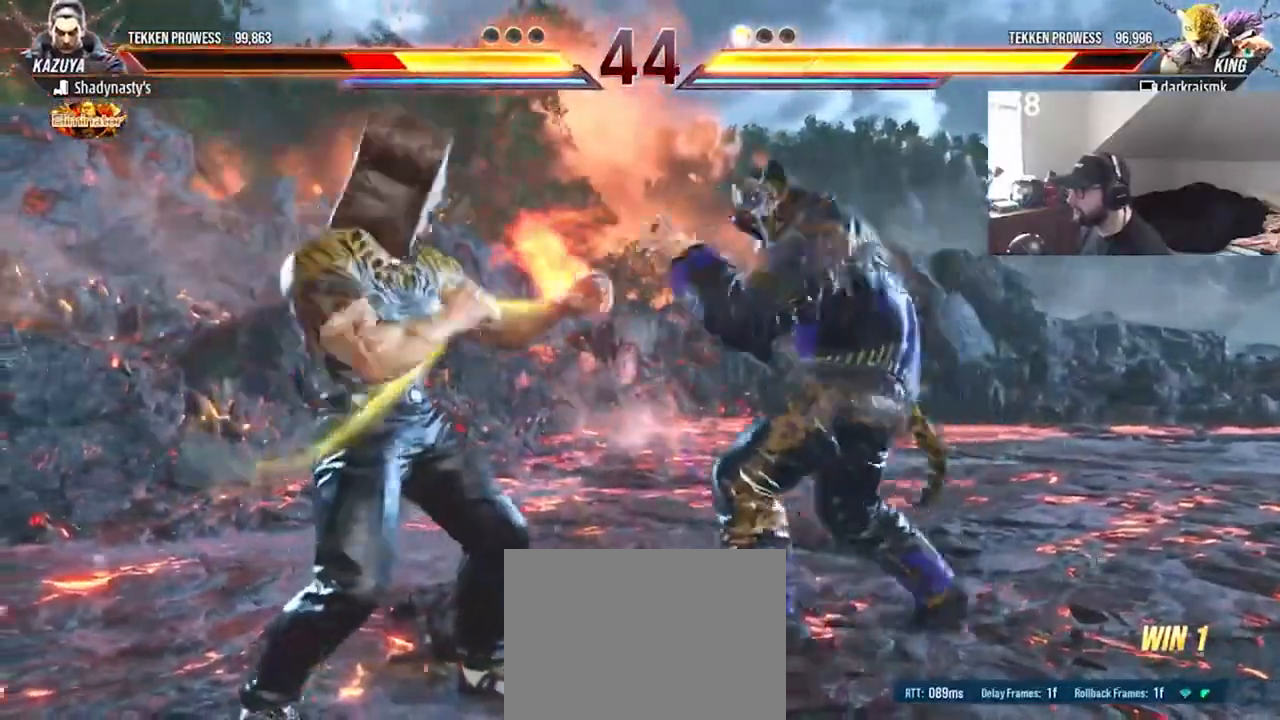
{"buttons": ["DPAD_RIGHT"], "events": [[33, "DPAD_LEFT", "down"], [100, "CIRCLE", "down"], [100, "TRIANGLE", "down"], [167, "DPAD_LEFT", "up"], [233, "DPAD_RIGHT", "down"], [267, "CIRCLE", "up"], [267, "TRIANGLE", "up"]]}
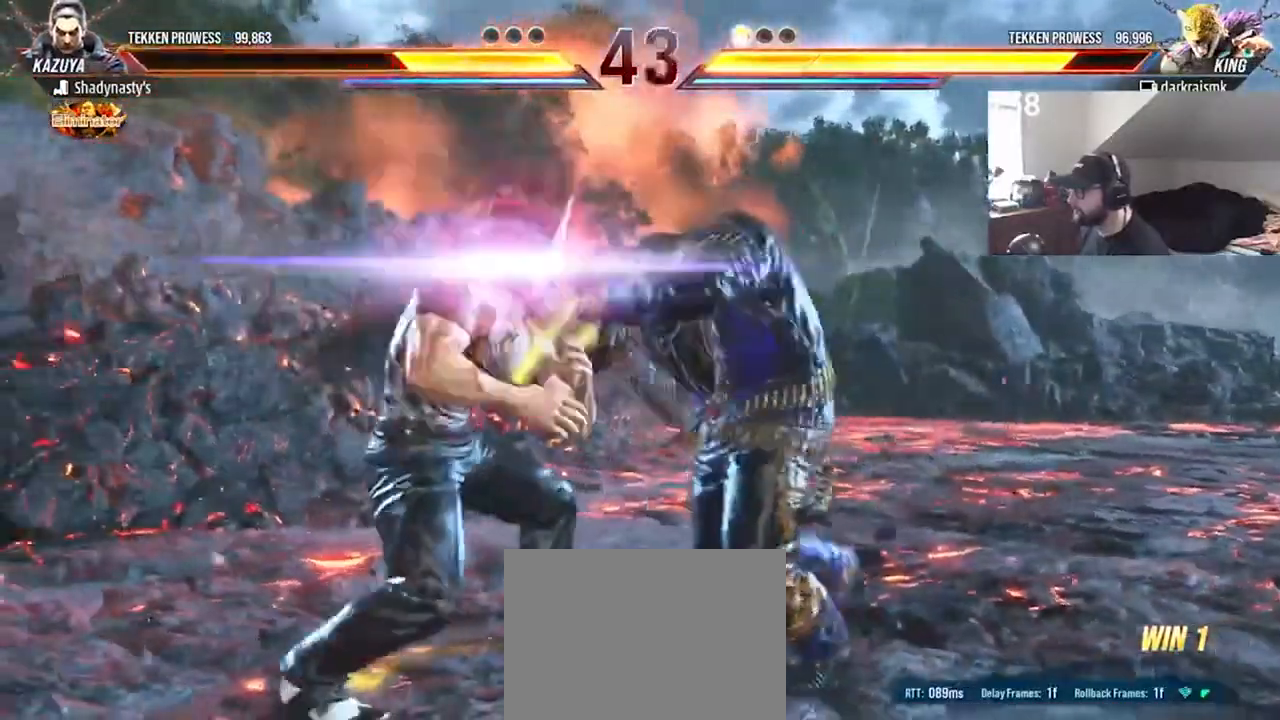
{"buttons": [], "events": [[167, "DPAD_RIGHT", "up"]]}
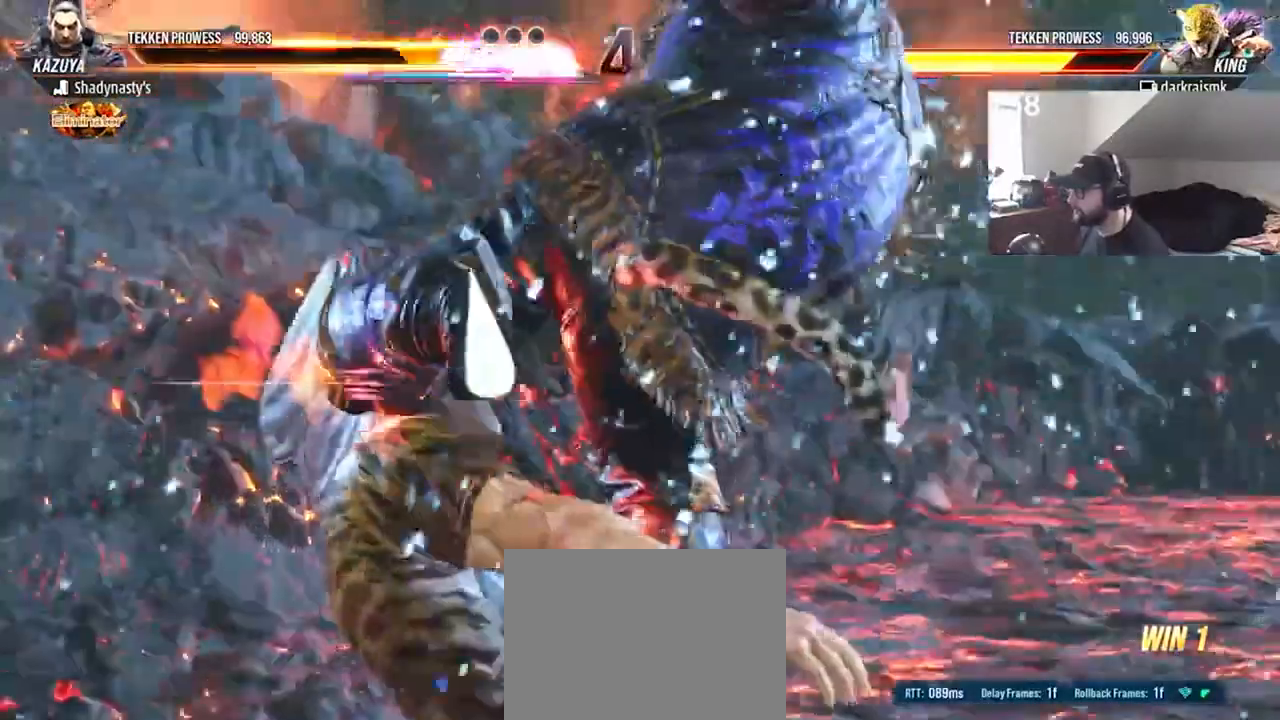
{"buttons": [], "events": []}
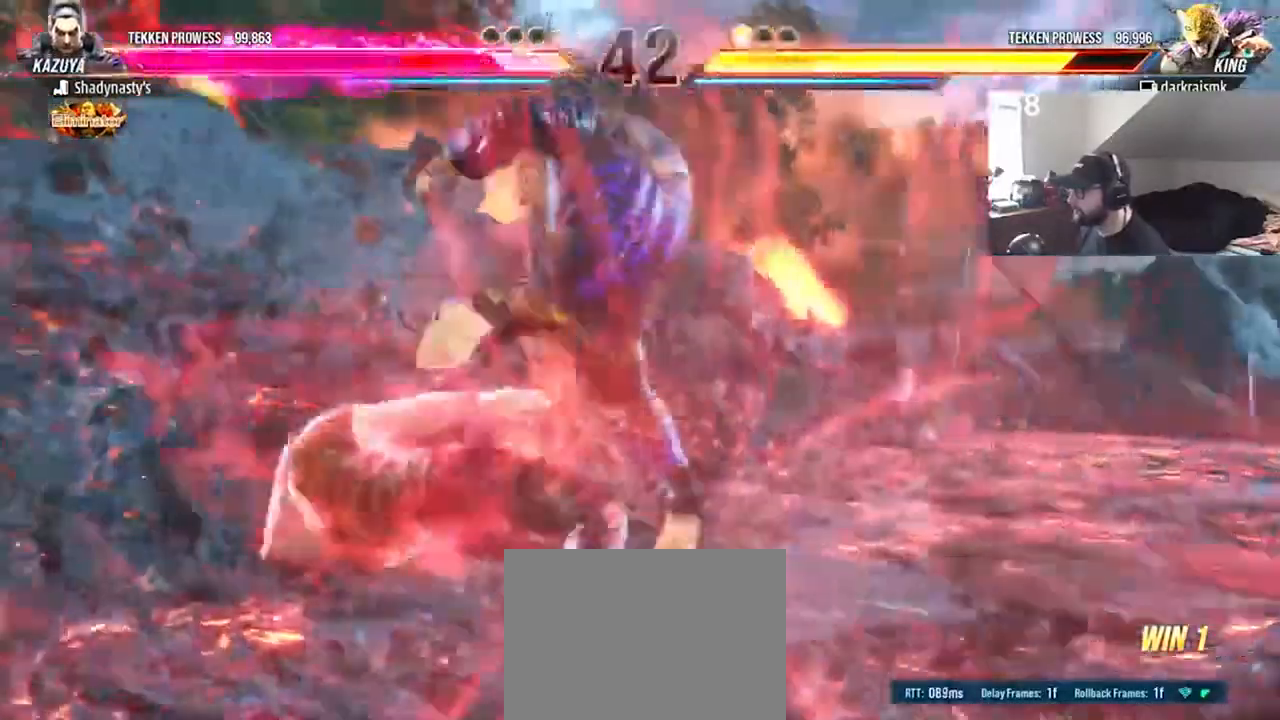
{"buttons": [], "events": []}
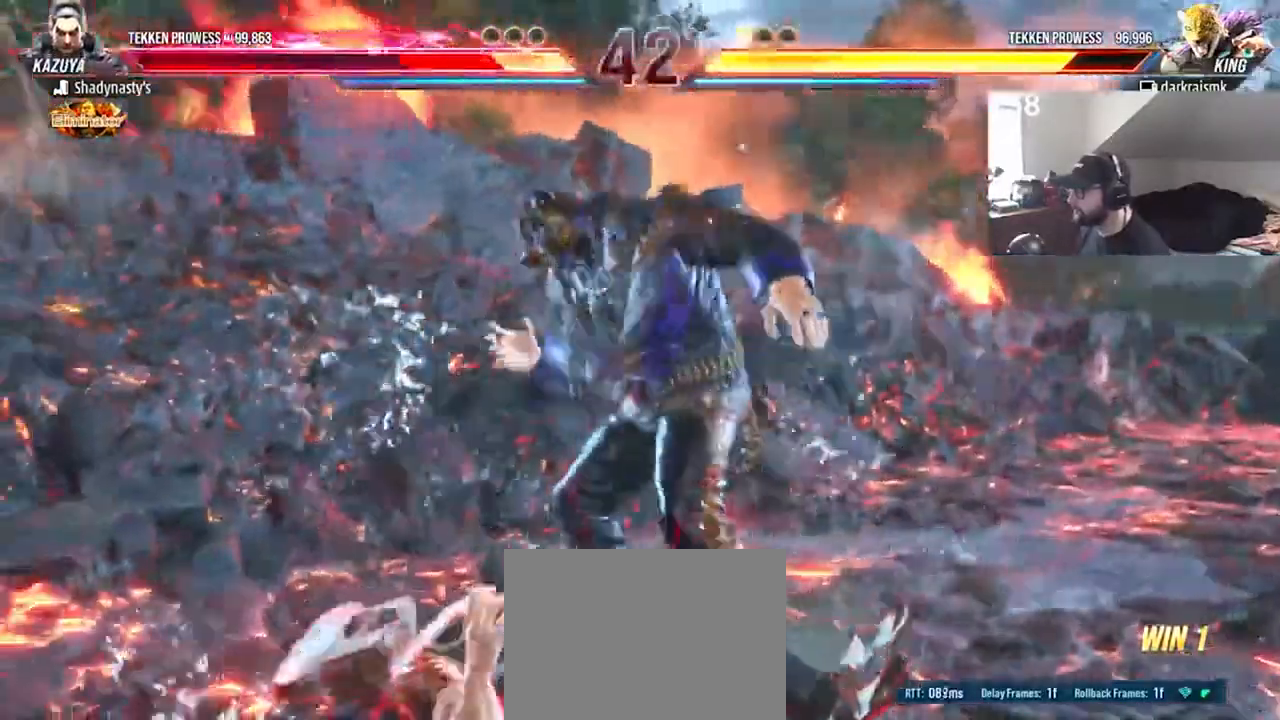
{"buttons": [], "events": []}
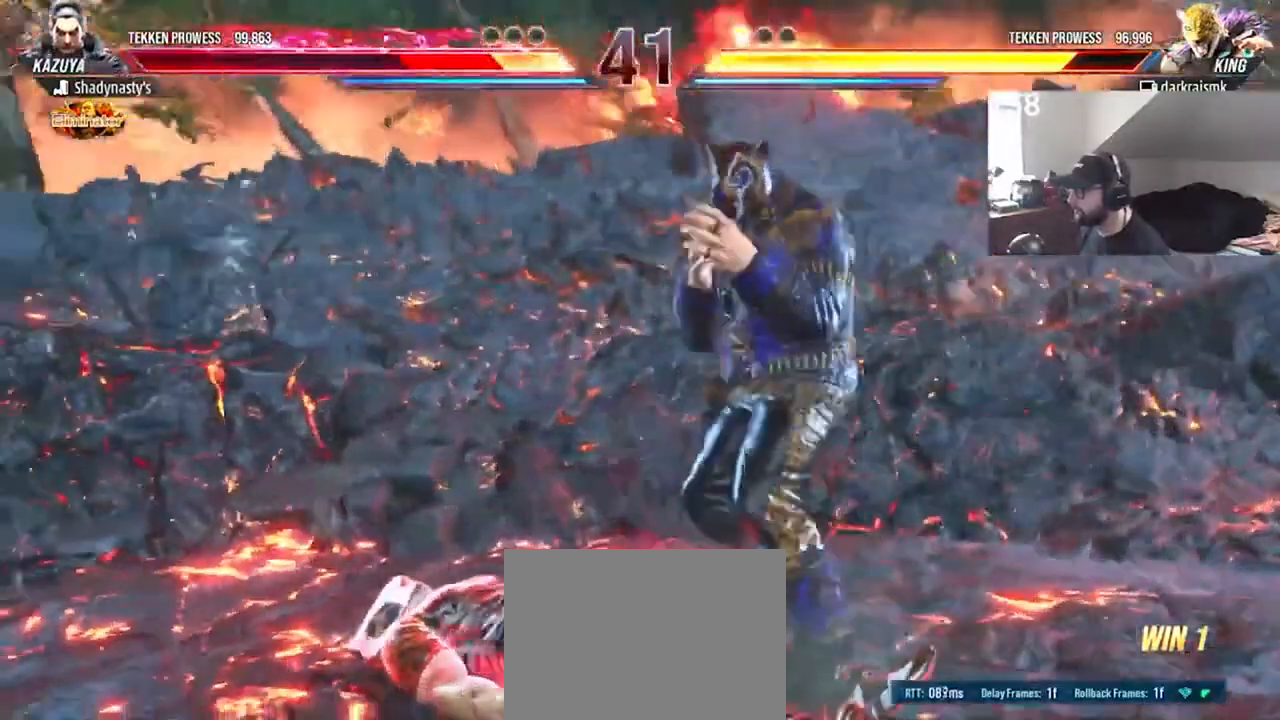
{"buttons": ["DPAD_DOWN", "DPAD_LEFT"], "events": [[333, "DPAD_DOWN", "down"], [333, "DPAD_LEFT", "down"]]}
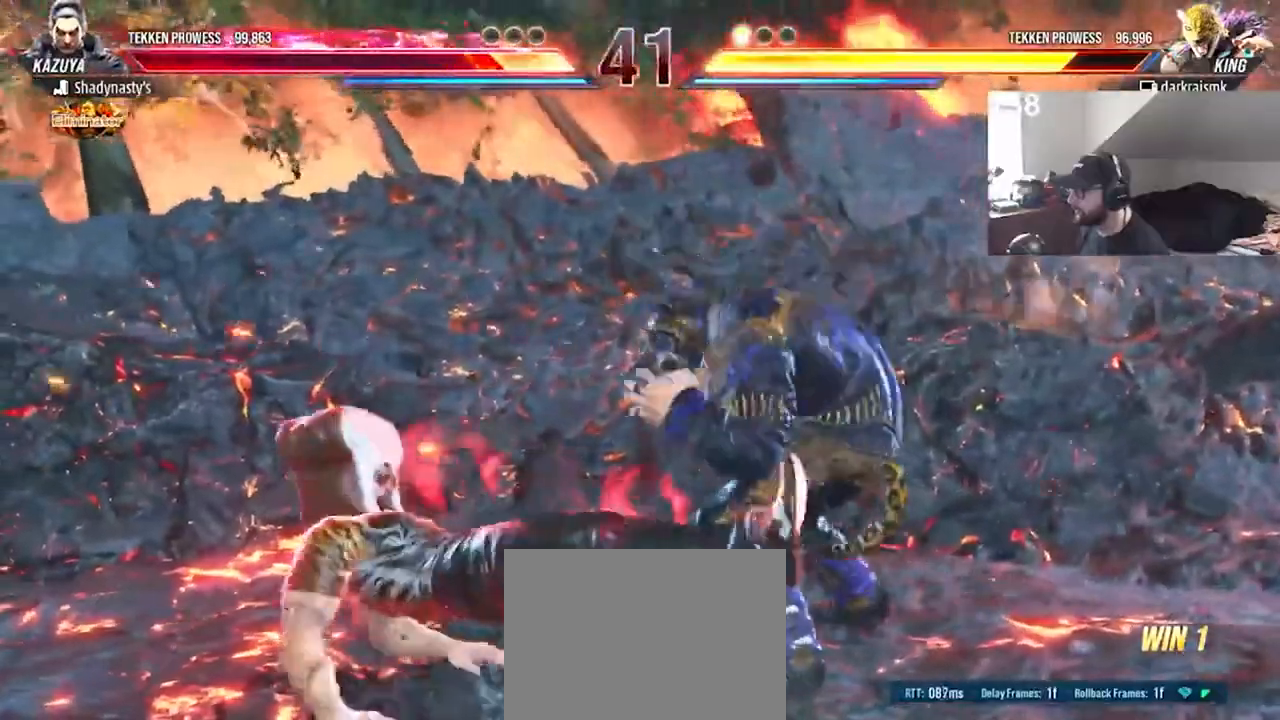
{"buttons": [], "events": [[167, "DPAD_DOWN", "up"], [200, "CIRCLE", "down"], [200, "DPAD_LEFT", "up"], [267, "CIRCLE", "up"], [333, "CIRCLE", "down"], [500, "CIRCLE", "up"]]}
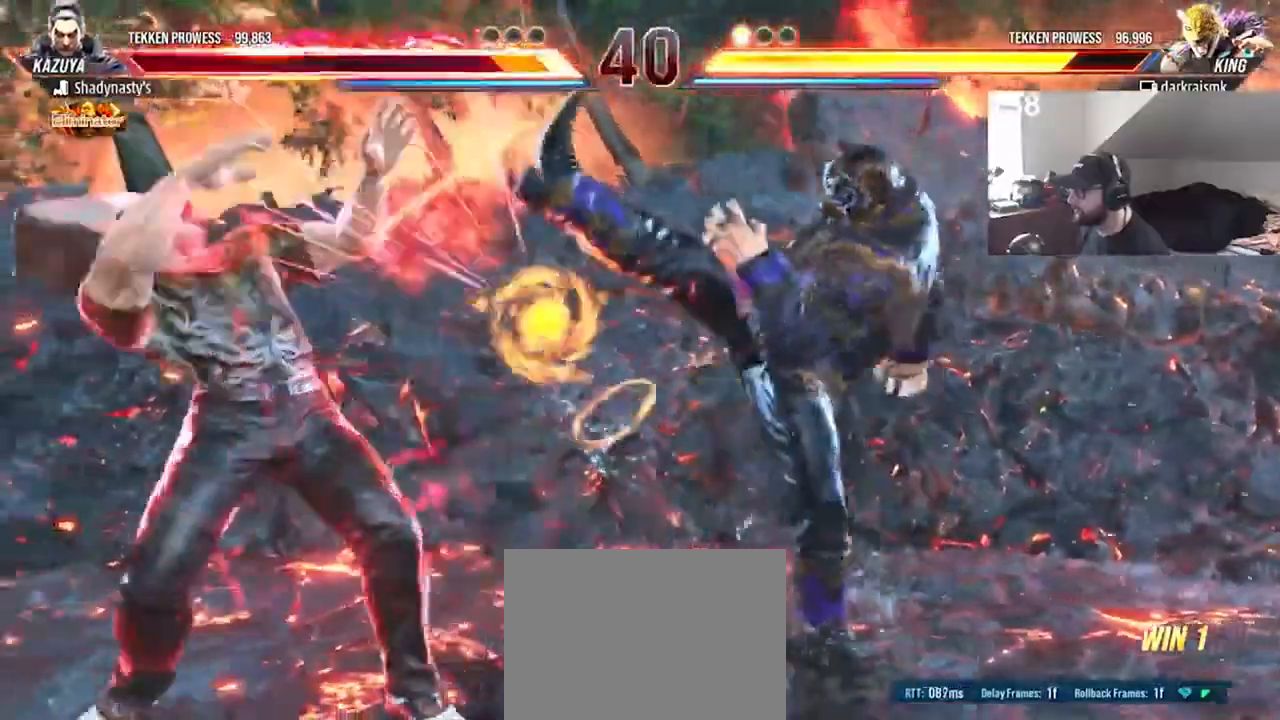
{"buttons": ["DPAD_DOWN"], "events": [[200, "DPAD_RIGHT", "down"], [267, "DPAD_RIGHT", "up"], [333, "DPAD_RIGHT", "down"], [433, "DPAD_RIGHT", "up"], [500, "DPAD_DOWN", "down"]]}
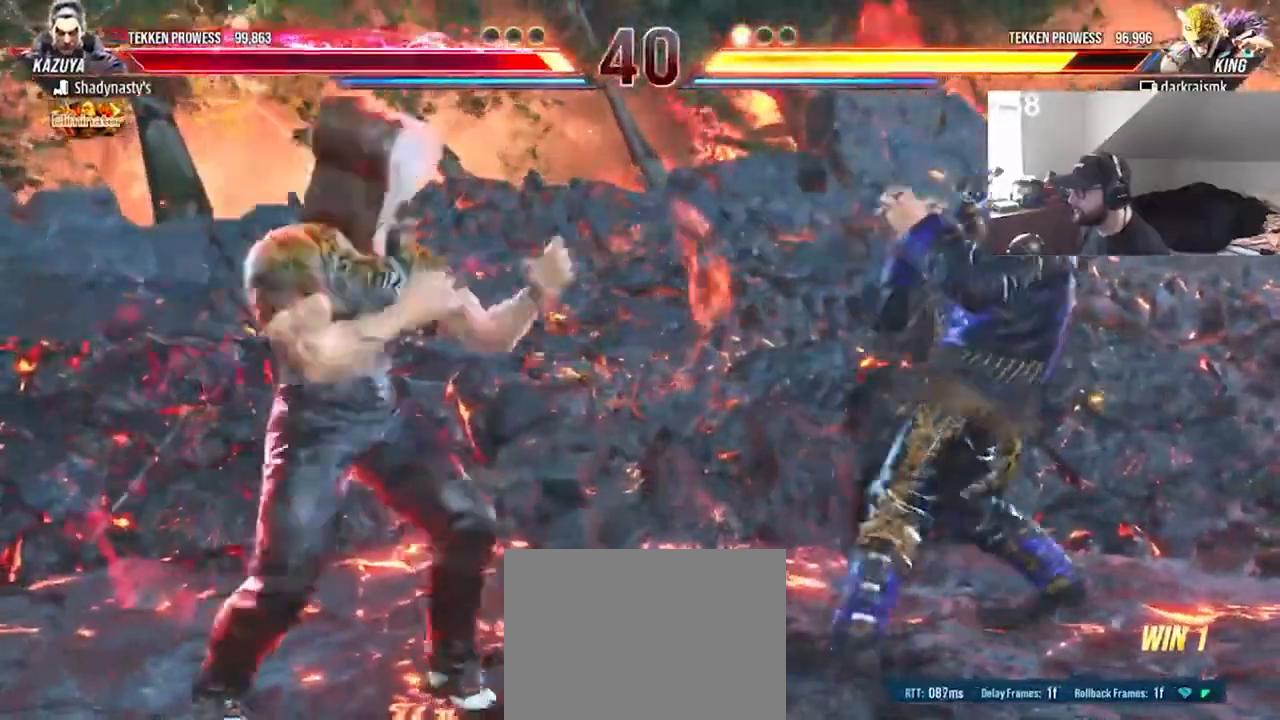
{"buttons": ["DPAD_RIGHT"], "events": [[67, "DPAD_DOWN", "up"], [133, "DPAD_RIGHT", "down"], [200, "DPAD_RIGHT", "up"], [267, "DPAD_RIGHT", "down"]]}
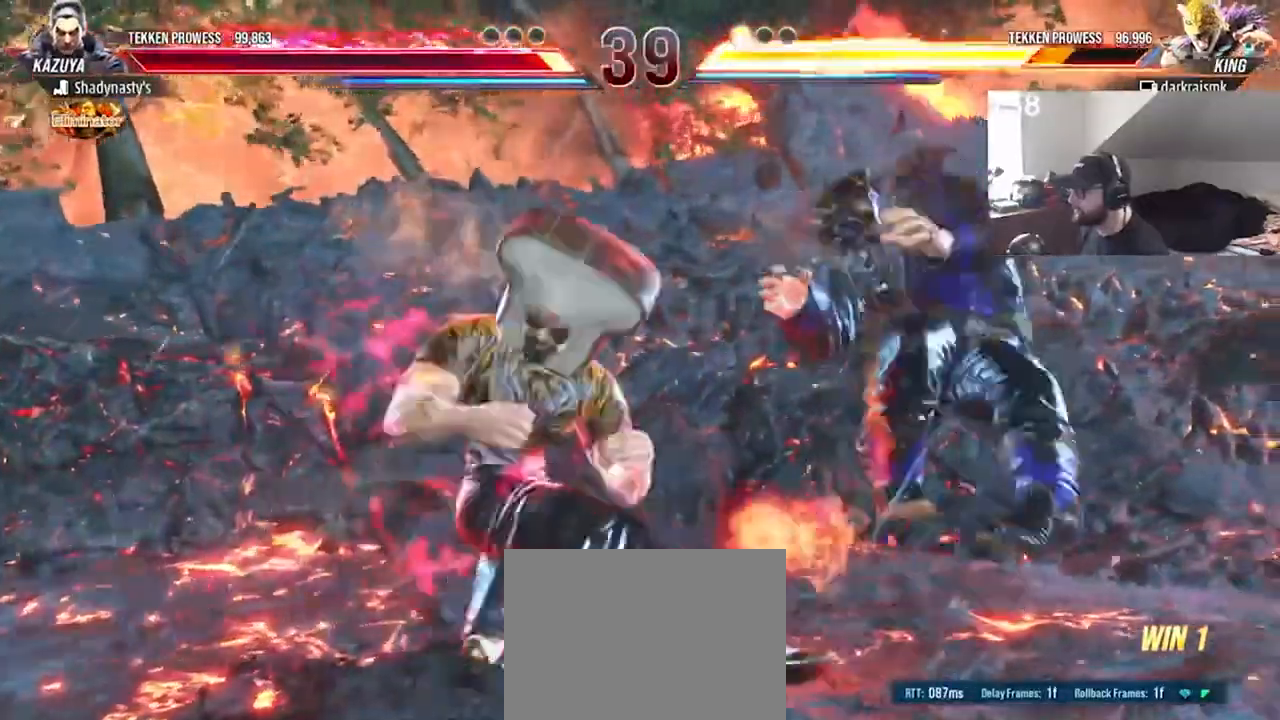
{"buttons": [], "events": [[67, "DPAD_DOWN", "down"], [233, "DPAD_DOWN", "up"], [333, "DPAD_RIGHT", "up"]]}
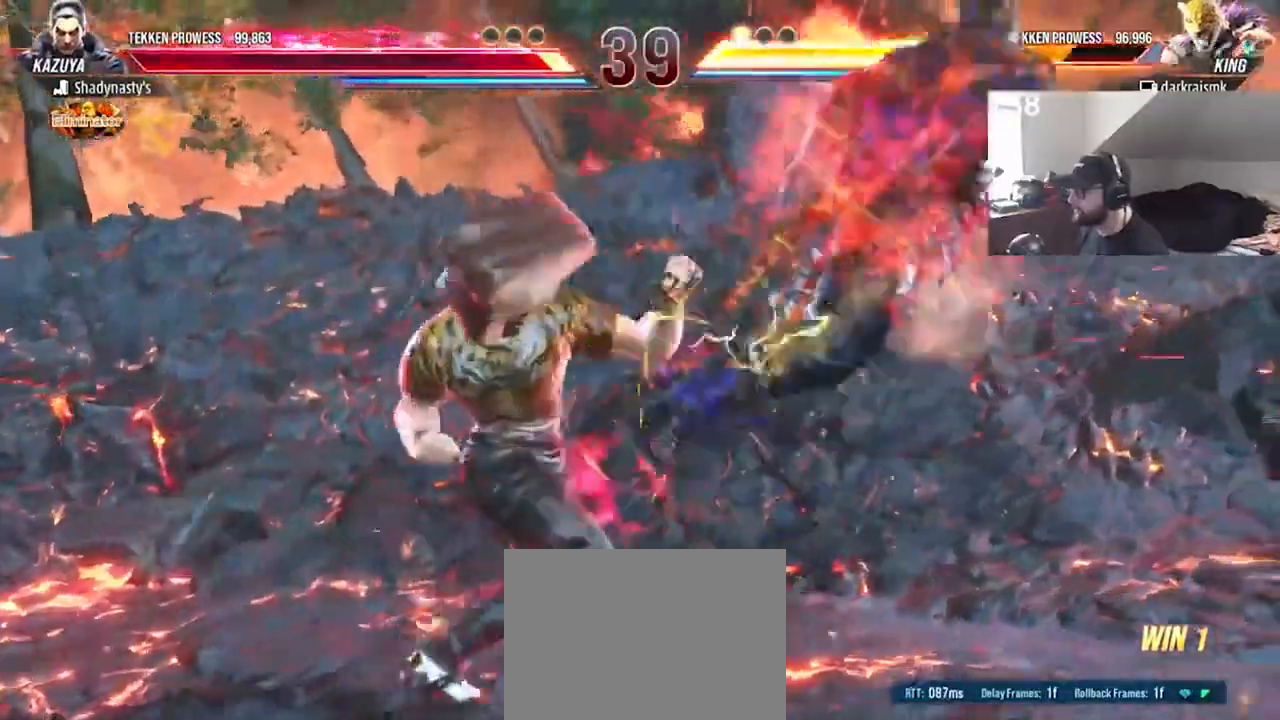
{"buttons": ["CROSS", "CIRCLE", "DPAD_DOWN", "DPAD_RIGHT"], "events": [[267, "DPAD_DOWN", "down"], [300, "DPAD_RIGHT", "down"], [333, "CIRCLE", "down"], [333, "CROSS", "down"], [400, "CIRCLE", "up"], [400, "CROSS", "up"], [467, "CIRCLE", "down"], [467, "CROSS", "down"]]}
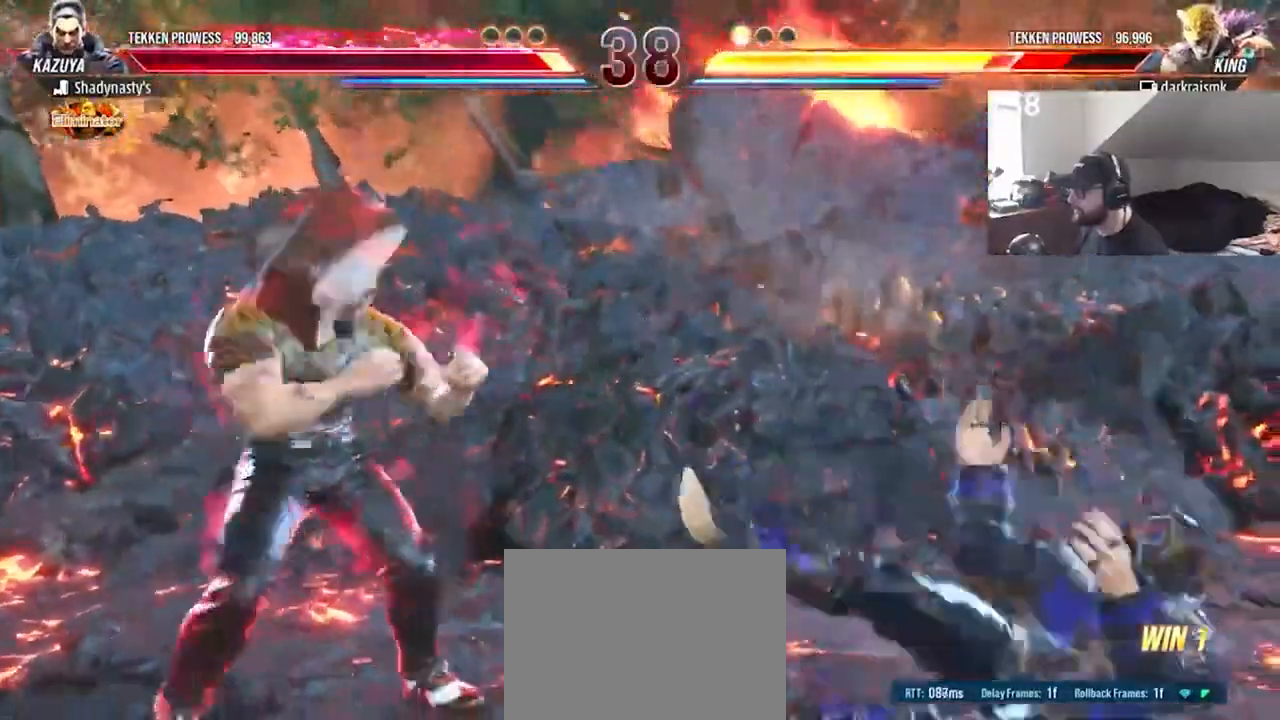
{"buttons": [], "events": [[33, "CIRCLE", "up"], [67, "CROSS", "up"], [200, "DPAD_DOWN", "up"], [467, "DPAD_RIGHT", "up"]]}
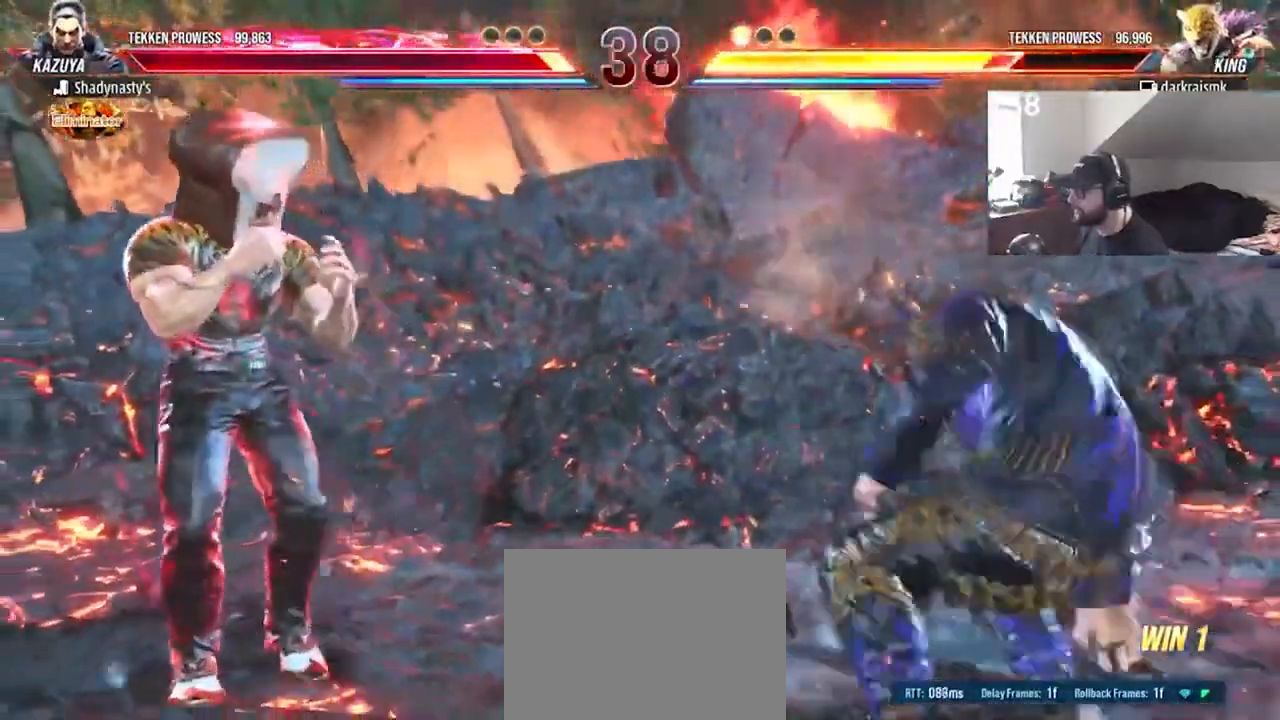
{"buttons": ["DPAD_RIGHT"], "events": [[67, "DPAD_RIGHT", "down"], [100, "DPAD_RIGHT", "up"], [167, "DPAD_RIGHT", "down"], [233, "DPAD_RIGHT", "up"], [333, "DPAD_DOWN", "down"], [400, "DPAD_DOWN", "up"], [500, "DPAD_RIGHT", "down"]]}
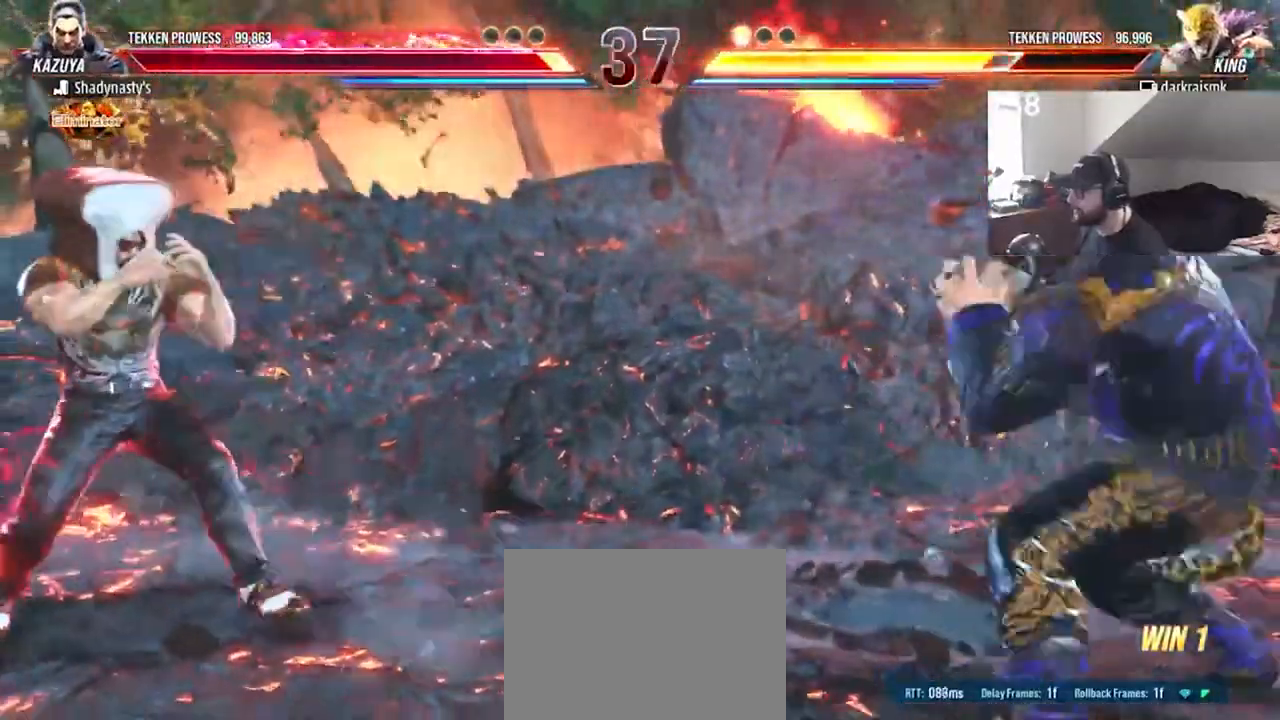
{"buttons": [], "events": [[67, "DPAD_RIGHT", "up"], [100, "DPAD_RIGHT", "down"], [200, "DPAD_RIGHT", "up"], [267, "DPAD_DOWN", "down"], [333, "DPAD_DOWN", "up"], [400, "DPAD_RIGHT", "down"], [467, "DPAD_RIGHT", "up"]]}
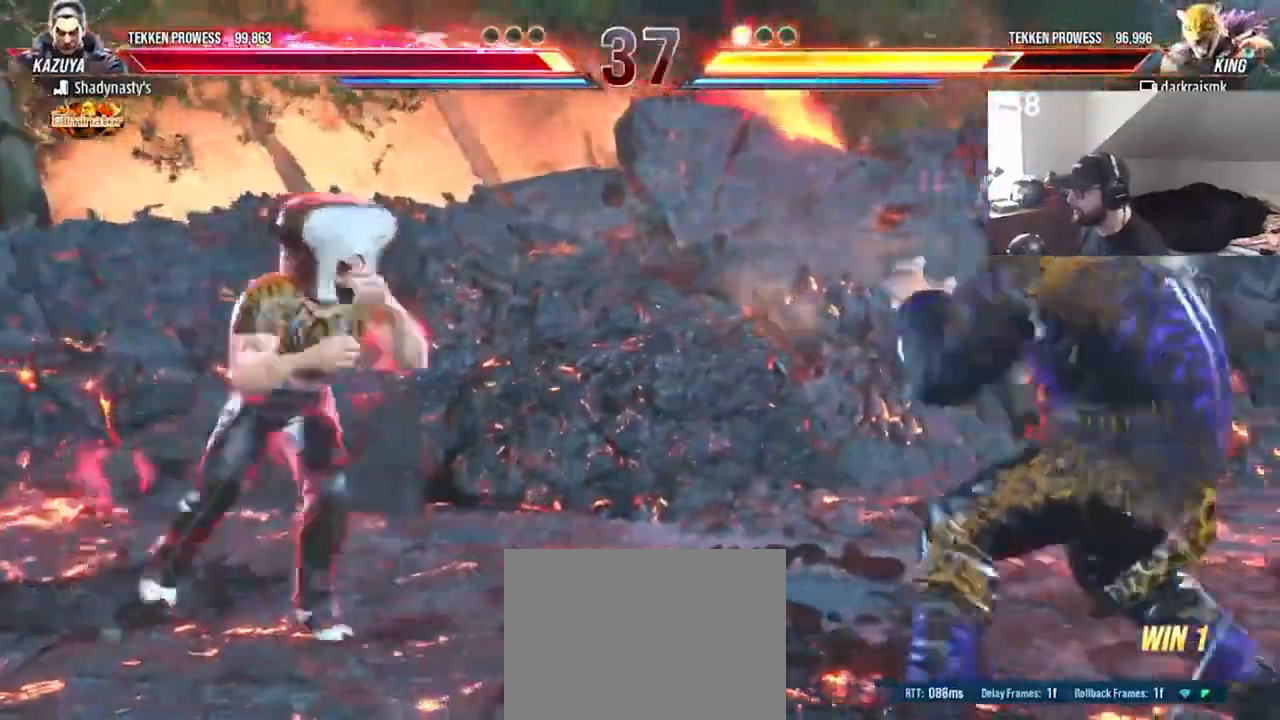
{"buttons": [], "events": [[33, "DPAD_RIGHT", "down"], [100, "DPAD_RIGHT", "up"], [233, "DPAD_UP", "down"], [333, "DPAD_UP", "up"]]}
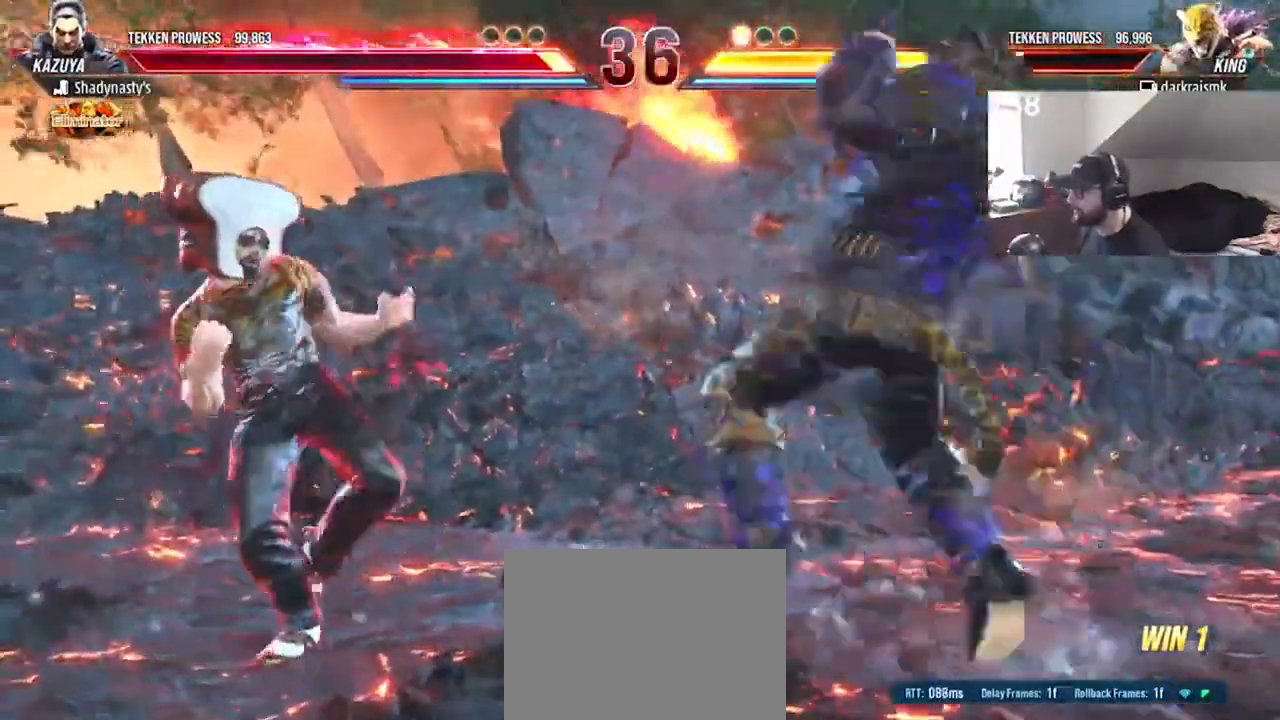
{"buttons": [], "events": []}
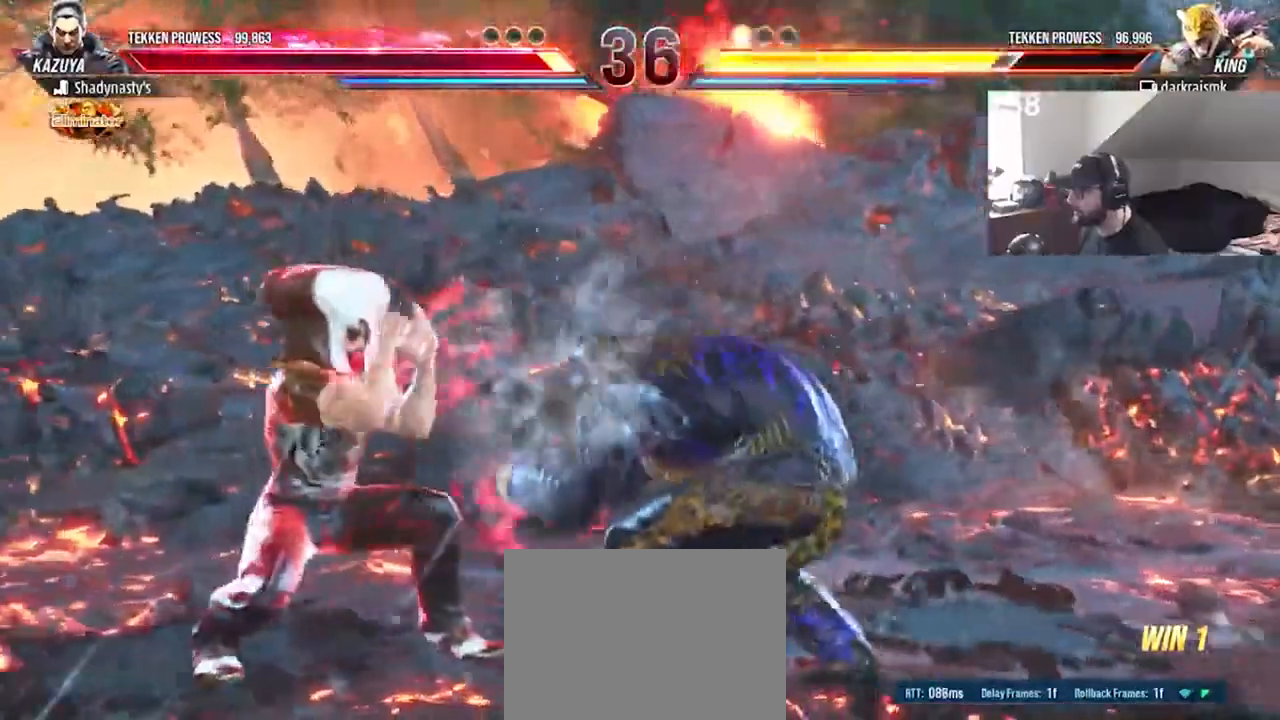
{"buttons": ["DPAD_RIGHT"], "events": [[133, "DPAD_RIGHT", "down"], [200, "DPAD_RIGHT", "up"], [267, "DPAD_RIGHT", "down"], [367, "DPAD_RIGHT", "up"], [433, "DPAD_RIGHT", "down"]]}
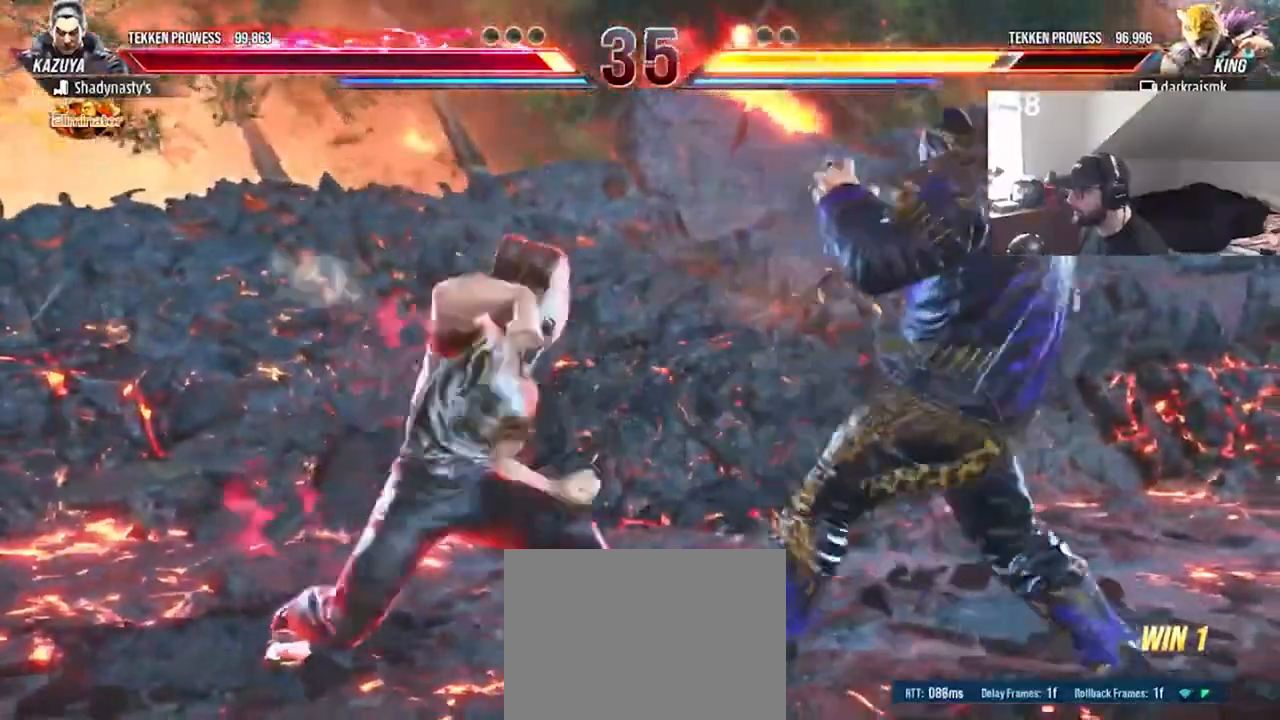
{"buttons": ["DPAD_DOWN"], "events": [[433, "DPAD_RIGHT", "up"], [500, "DPAD_DOWN", "down"]]}
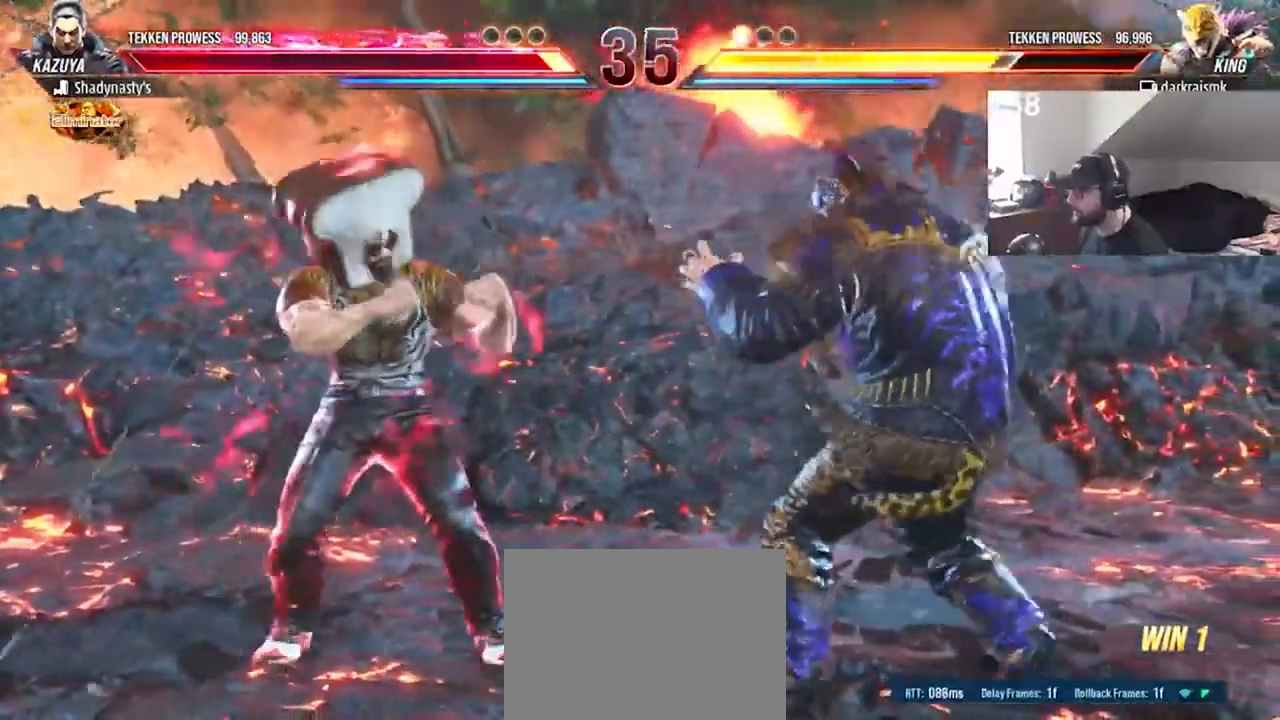
{"buttons": [], "events": [[167, "DPAD_RIGHT", "down"], [233, "DPAD_DOWN", "up"], [267, "DPAD_RIGHT", "up"], [333, "DPAD_RIGHT", "down"], [433, "DPAD_RIGHT", "up"]]}
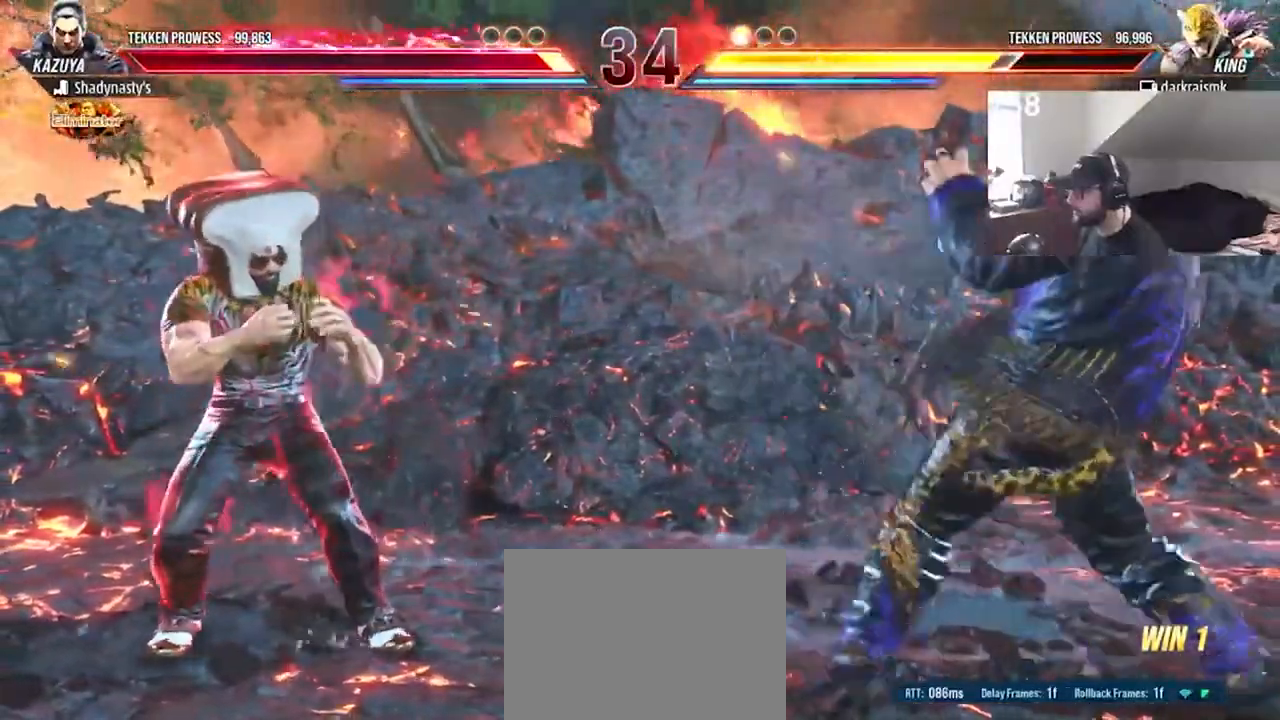
{"buttons": [], "events": [[67, "DPAD_DOWN", "down"], [133, "DPAD_DOWN", "up"], [233, "DPAD_RIGHT", "down"], [267, "DPAD_RIGHT", "up"], [333, "DPAD_RIGHT", "down"], [433, "DPAD_RIGHT", "up"]]}
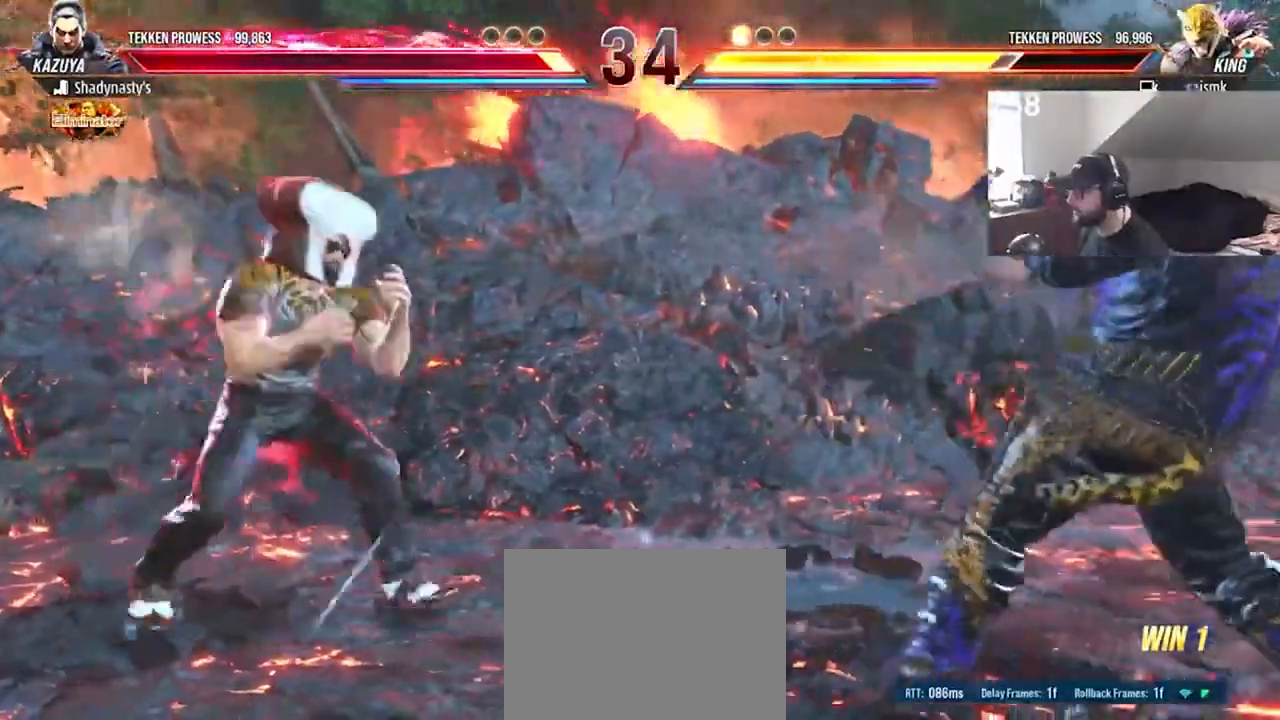
{"buttons": [], "events": [[33, "DPAD_DOWN", "down"], [100, "DPAD_DOWN", "up"], [167, "DPAD_RIGHT", "down"], [233, "DPAD_RIGHT", "up"], [300, "DPAD_RIGHT", "down"], [400, "DPAD_RIGHT", "up"]]}
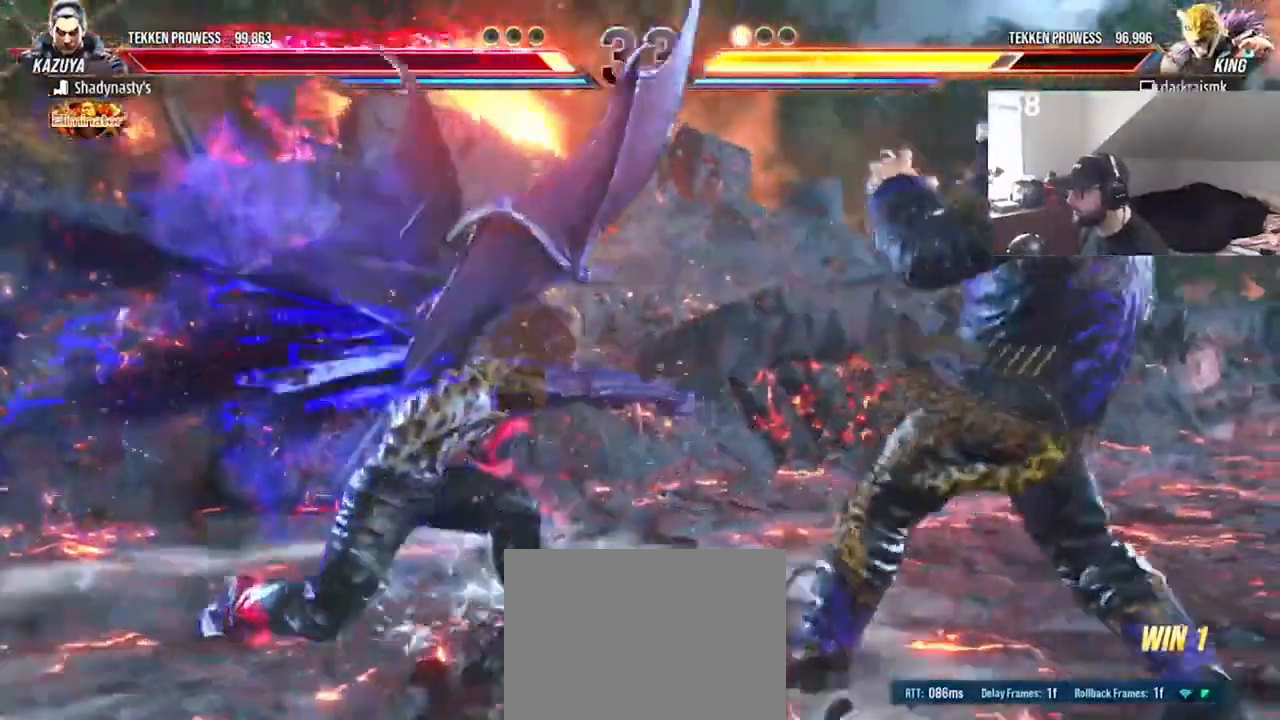
{"buttons": ["TRIANGLE"], "events": [[33, "DPAD_LEFT", "down"], [133, "DPAD_LEFT", "up"], [300, "CROSS", "down"], [300, "DPAD_DOWN", "down"], [333, "CIRCLE", "down"], [433, "CIRCLE", "up"], [433, "CROSS", "up"], [433, "DPAD_DOWN", "up"], [500, "TRIANGLE", "down"]]}
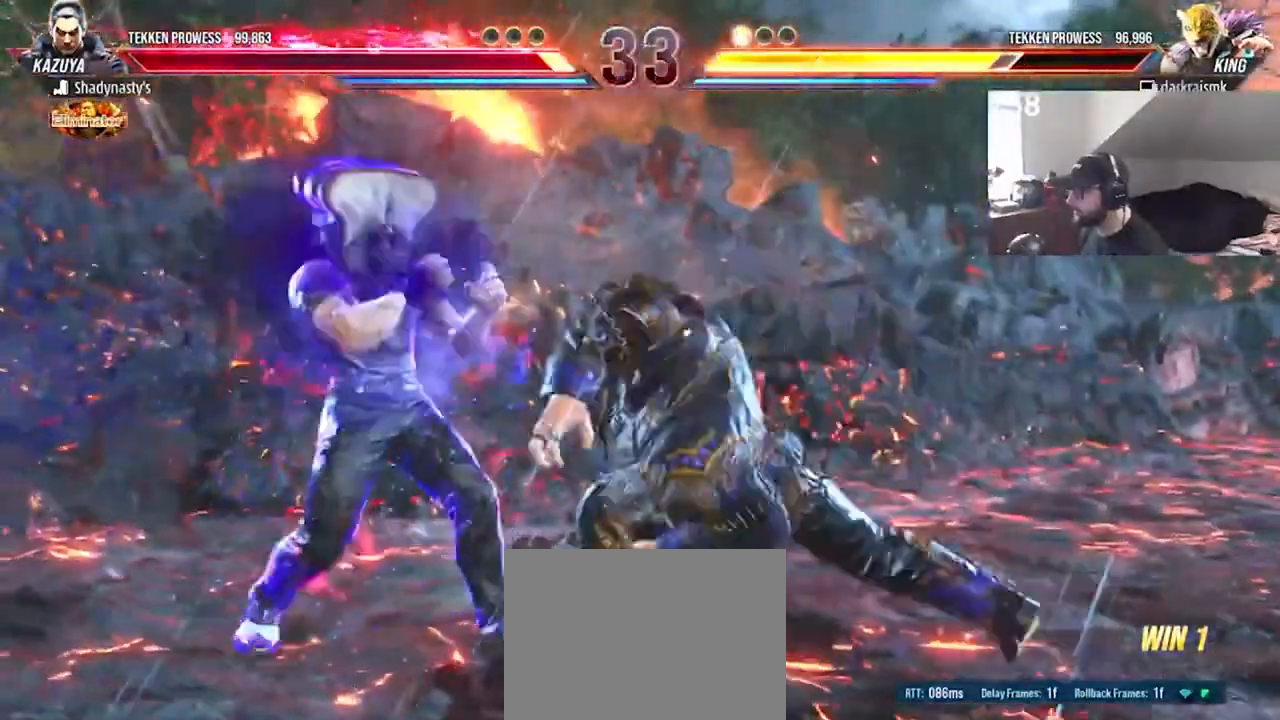
{"buttons": [], "events": [[167, "TRIANGLE", "up"], [233, "TRIANGLE", "down"], [300, "TRIANGLE", "up"], [333, "TRIANGLE", "down"], [400, "TRIANGLE", "up"]]}
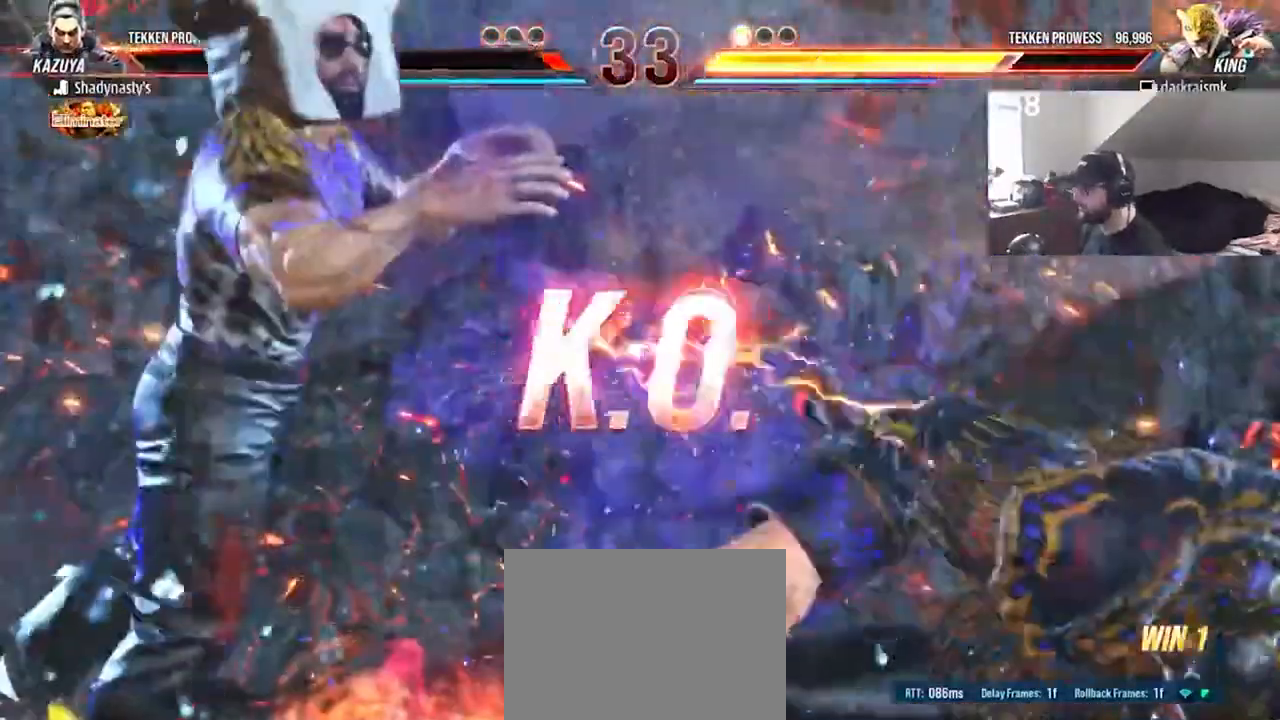
{"buttons": [], "events": [[133, "TRIANGLE", "down"], [200, "TRIANGLE", "up"], [300, "TRIANGLE", "down"], [333, "TRIANGLE", "up"], [400, "TRIANGLE", "down"], [467, "TRIANGLE", "up"]]}
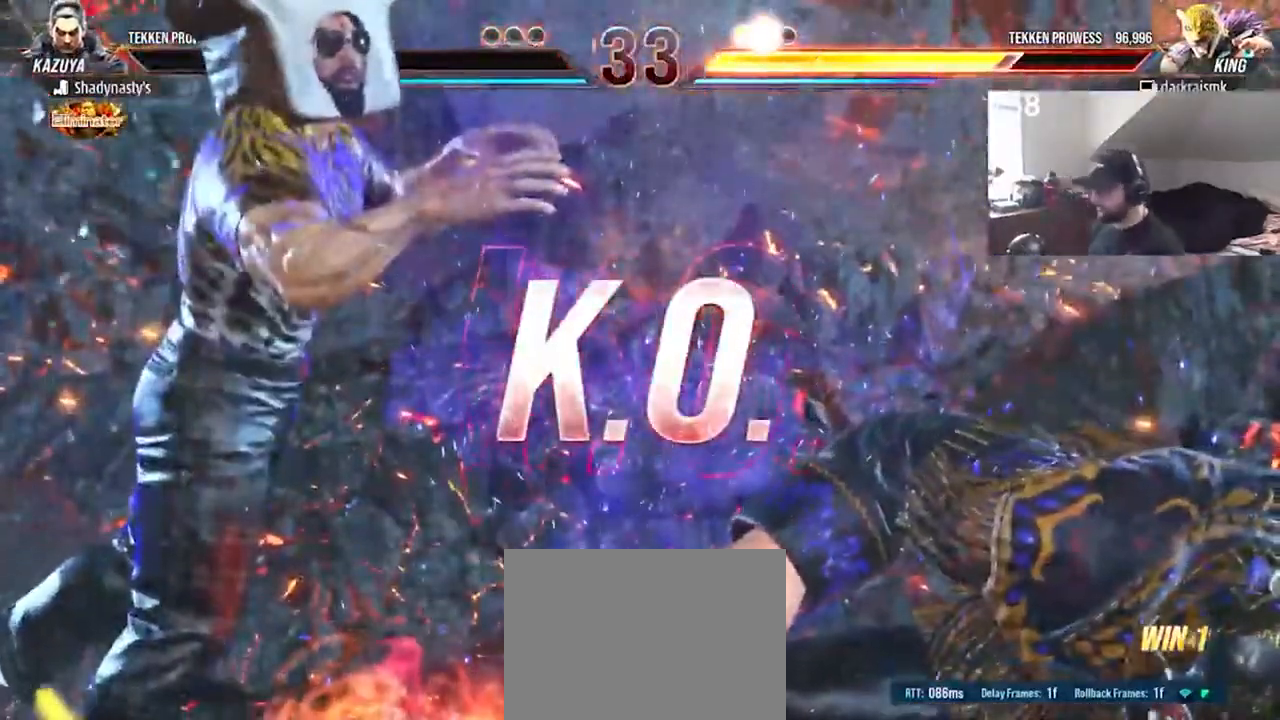
{"buttons": [], "events": [[33, "TRIANGLE", "down"], [267, "TRIANGLE", "up"], [367, "TRIANGLE", "down"], [467, "TRIANGLE", "up"]]}
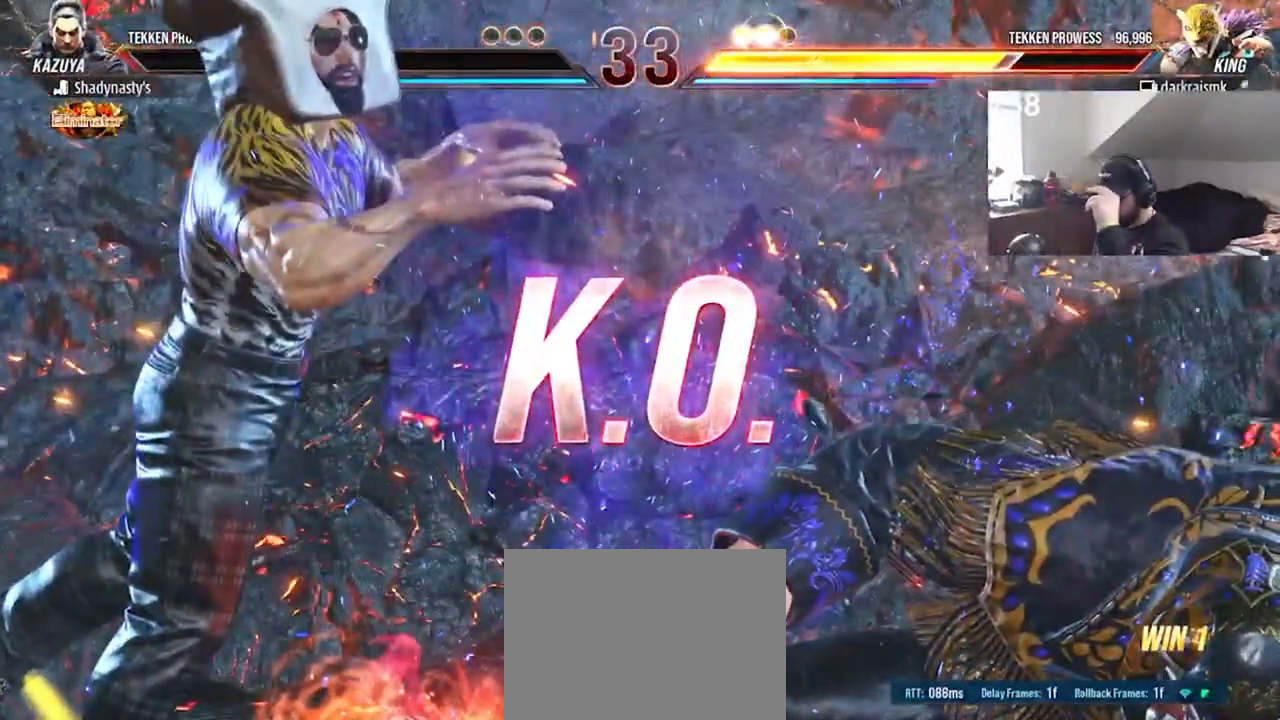
{"buttons": ["TRIANGLE"], "events": [[67, "TRIANGLE", "down"], [100, "TRIANGLE", "up"], [200, "TRIANGLE", "down"], [267, "TRIANGLE", "up"], [333, "TRIANGLE", "down"], [433, "TRIANGLE", "up"], [500, "TRIANGLE", "down"]]}